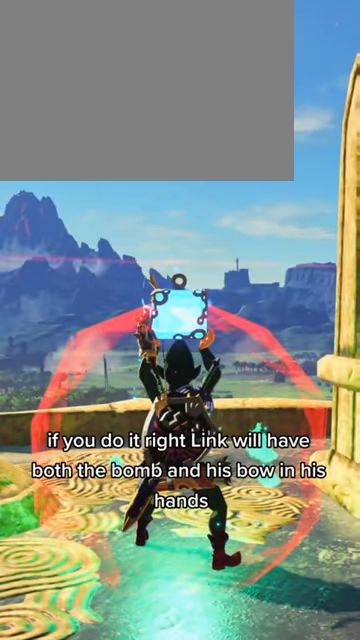
Gameplay with a controller (Xbox layout); each line is a JSON object with the inputs held at the frame after it. "events" lists button and stick changes between this image and that frame as [ms after this image, input, new state], when the widget could be followed in between.
{"buttons": ["L2"], "left_stick": "center", "right_stick": "center", "events": []}
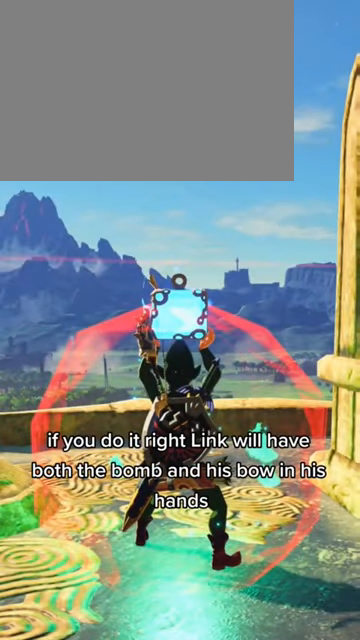
{"buttons": ["L2"], "left_stick": "center", "right_stick": "center", "events": []}
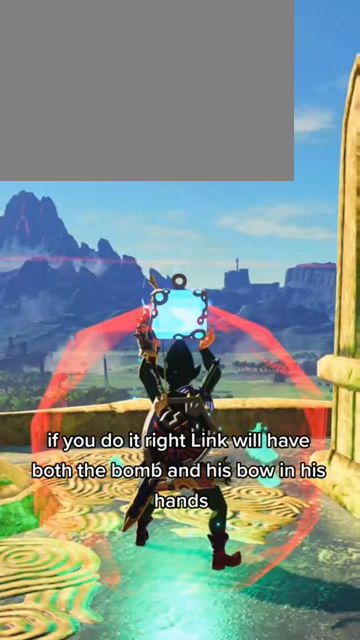
{"buttons": ["L2"], "left_stick": "center", "right_stick": "center", "events": []}
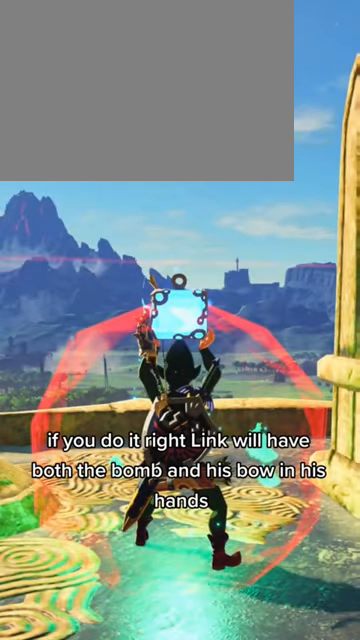
{"buttons": ["L2"], "left_stick": "center", "right_stick": "center", "events": []}
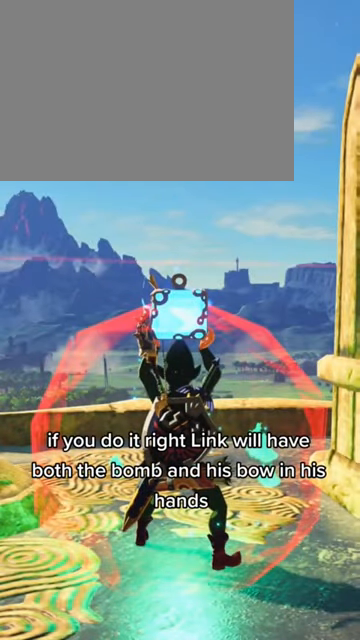
{"buttons": ["L2"], "left_stick": "center", "right_stick": "center", "events": []}
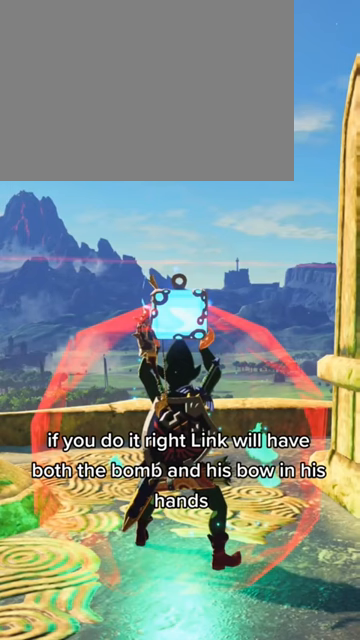
{"buttons": ["L2"], "left_stick": "center", "right_stick": "center", "events": []}
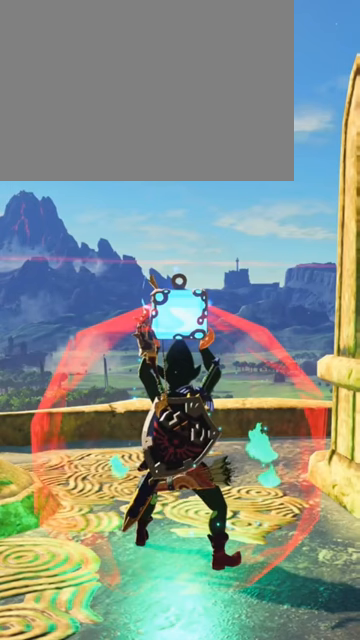
{"buttons": ["L2"], "left_stick": "center", "right_stick": "center", "events": []}
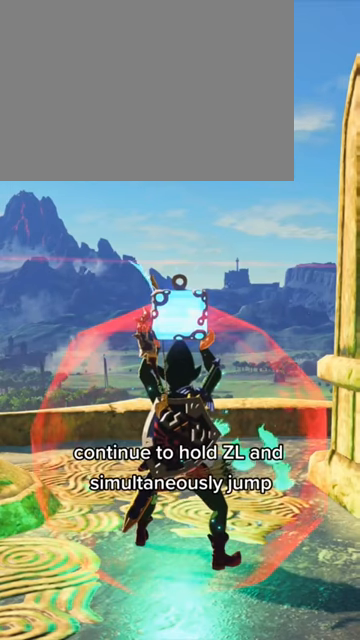
{"buttons": ["L2"], "left_stick": "center", "right_stick": "center", "events": []}
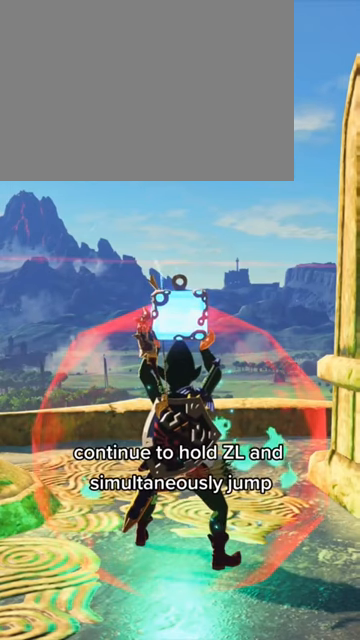
{"buttons": ["Y", "L2"], "left_stick": "center", "right_stick": "center", "events": [[466, "Y", "down"]]}
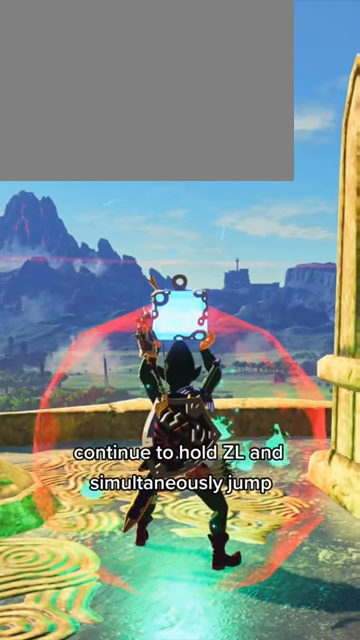
{"buttons": ["L2"], "left_stick": "center", "right_stick": "center", "events": [[100, "Y", "up"]]}
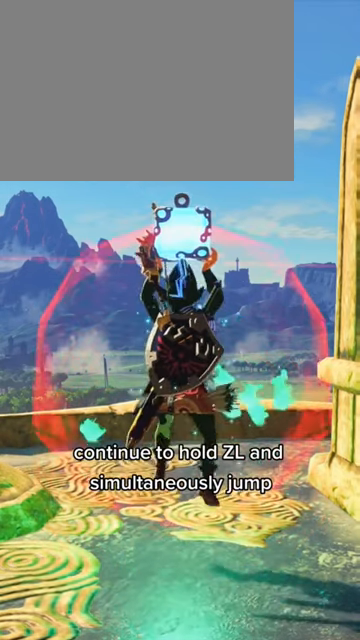
{"buttons": ["L2", "START"], "left_stick": "center", "right_stick": "center", "events": [[33, "A", "down"], [366, "A", "up"], [366, "START", "down"]]}
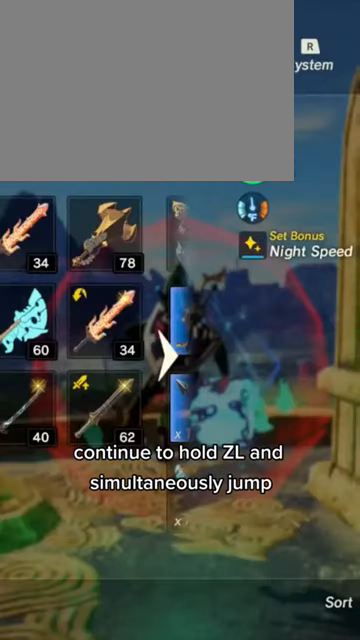
{"buttons": ["L2"], "left_stick": "center", "right_stick": "center", "events": [[233, "START", "up"]]}
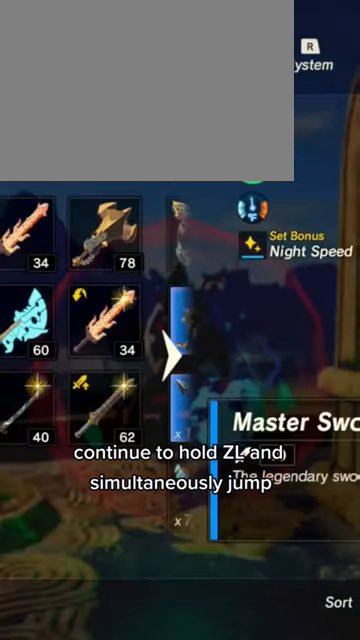
{"buttons": ["L2"], "left_stick": "center", "right_stick": "center", "events": []}
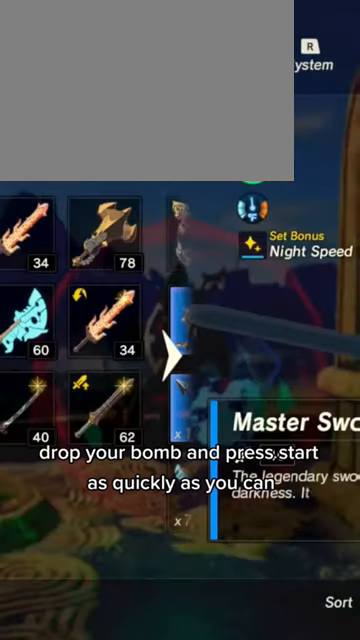
{"buttons": [], "left_stick": "center", "right_stick": "center", "events": [[66, "L2", "up"]]}
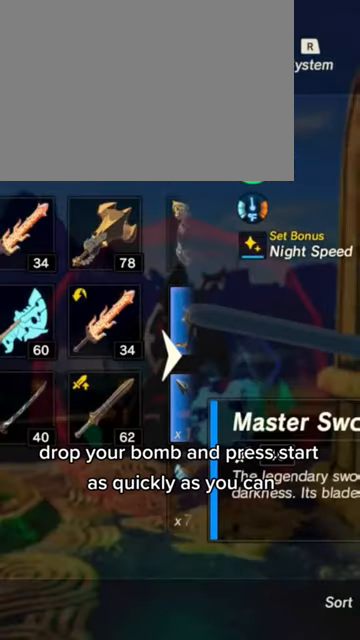
{"buttons": [], "left_stick": "center", "right_stick": "center", "events": []}
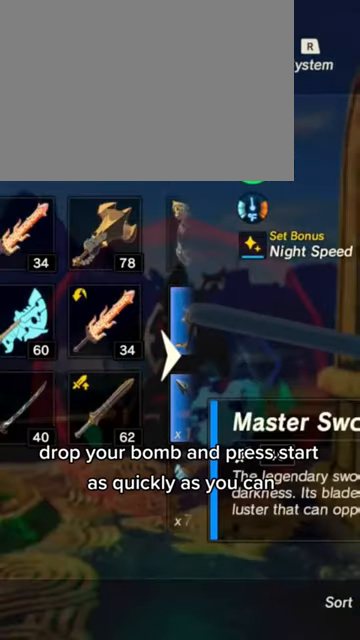
{"buttons": [], "left_stick": "center", "right_stick": "center", "events": []}
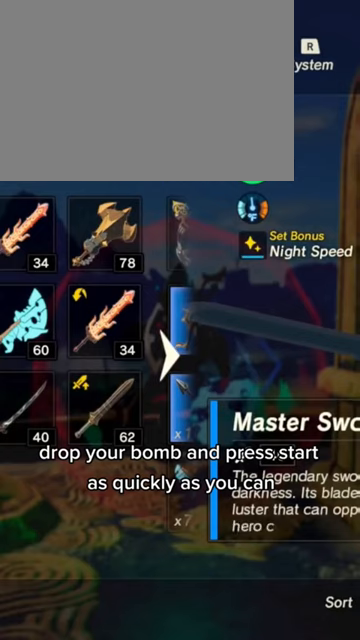
{"buttons": [], "left_stick": "center", "right_stick": "center", "events": []}